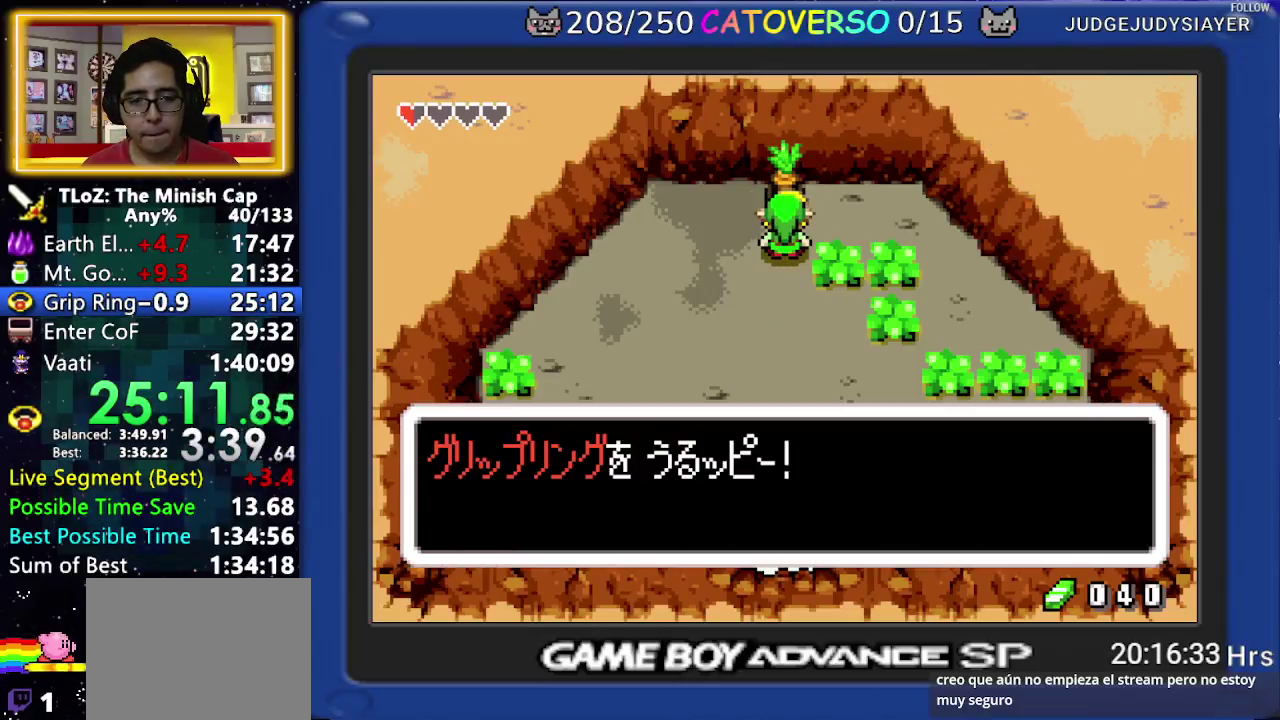
Gameplay with a controller (Nintendo layout); each line is a JSON object with the inputs held at the frame after it. "events" lists button and stick changes between this image and that frame as [ms after this image, input, new state], when the widget could be followed in between. Not read: HOME L3 R3.
{"buttons": ["A", "B"], "events": [[17, "R1", "down"], [83, "R1", "up"], [133, "R1", "down"], [183, "R1", "up"], [250, "R1", "down"], [300, "R1", "up"], [383, "R1", "down"], [450, "R1", "up"]]}
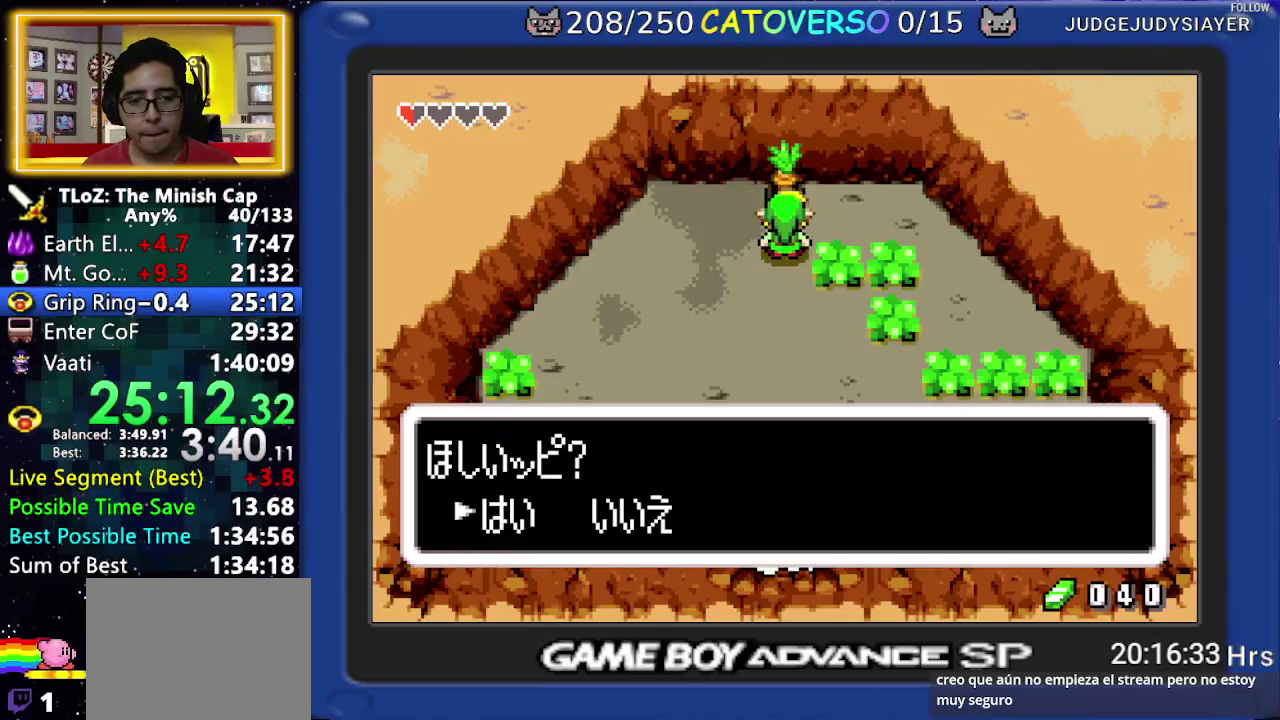
{"buttons": ["B", "DPAD_DOWN", "DPAD_RIGHT"], "events": [[17, "R1", "down"], [100, "R1", "up"], [200, "A", "up"], [450, "DPAD_DOWN", "down"], [450, "DPAD_LEFT", "down"], [500, "DPAD_LEFT", "up"], [500, "DPAD_RIGHT", "down"]]}
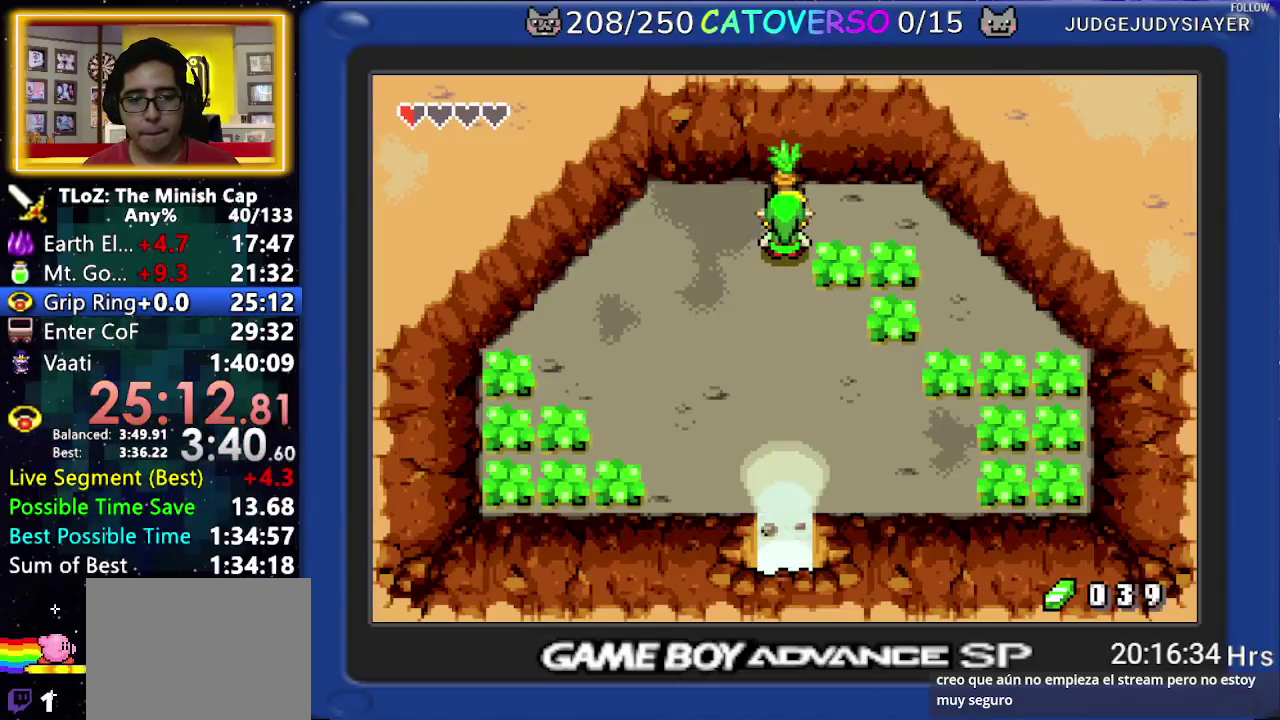
{"buttons": ["B", "DPAD_DOWN", "DPAD_LEFT"], "events": [[33, "DPAD_DOWN", "up"], [67, "DPAD_RIGHT", "up"], [100, "DPAD_DOWN", "down"], [117, "DPAD_RIGHT", "down"], [133, "DPAD_LEFT", "down"], [133, "DPAD_RIGHT", "up"], [183, "DPAD_LEFT", "up"], [183, "DPAD_RIGHT", "down"], [217, "DPAD_DOWN", "up"], [300, "DPAD_DOWN", "down"], [317, "DPAD_LEFT", "down"], [317, "DPAD_RIGHT", "up"], [350, "DPAD_LEFT", "up"], [350, "DPAD_RIGHT", "down"], [400, "DPAD_DOWN", "up"], [433, "DPAD_RIGHT", "up"], [467, "DPAD_DOWN", "down"], [467, "DPAD_RIGHT", "down"], [500, "DPAD_LEFT", "down"], [500, "DPAD_RIGHT", "up"]]}
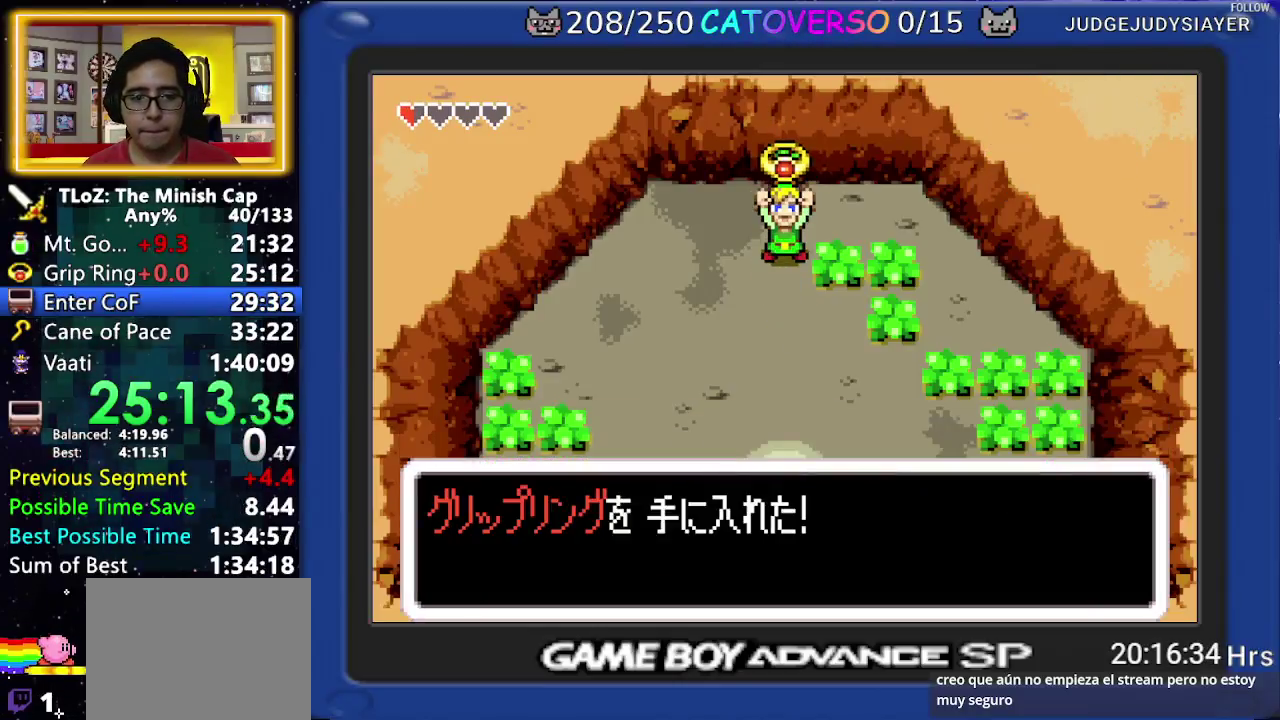
{"buttons": ["B", "DPAD_DOWN"], "events": [[33, "DPAD_LEFT", "up"], [33, "DPAD_RIGHT", "down"], [117, "DPAD_LEFT", "down"], [117, "DPAD_RIGHT", "up"], [150, "DPAD_DOWN", "up"], [233, "DPAD_LEFT", "up"], [250, "DPAD_DOWN", "down"], [283, "DPAD_LEFT", "down"], [317, "DPAD_LEFT", "up"], [350, "DPAD_DOWN", "up"], [383, "DPAD_DOWN", "down"], [417, "DPAD_DOWN", "up"], [433, "DPAD_DOWN", "down"]]}
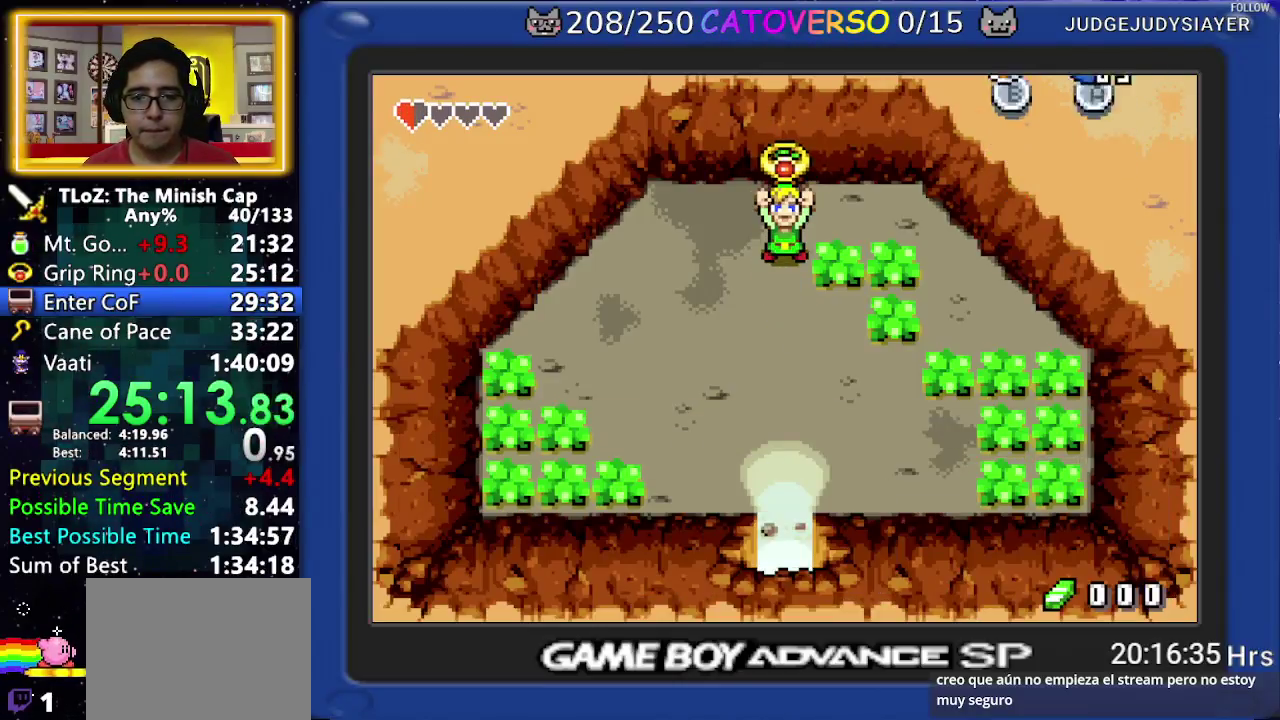
{"buttons": ["B"], "events": [[133, "DPAD_DOWN", "up"], [217, "DPAD_DOWN", "down"], [483, "DPAD_DOWN", "up"]]}
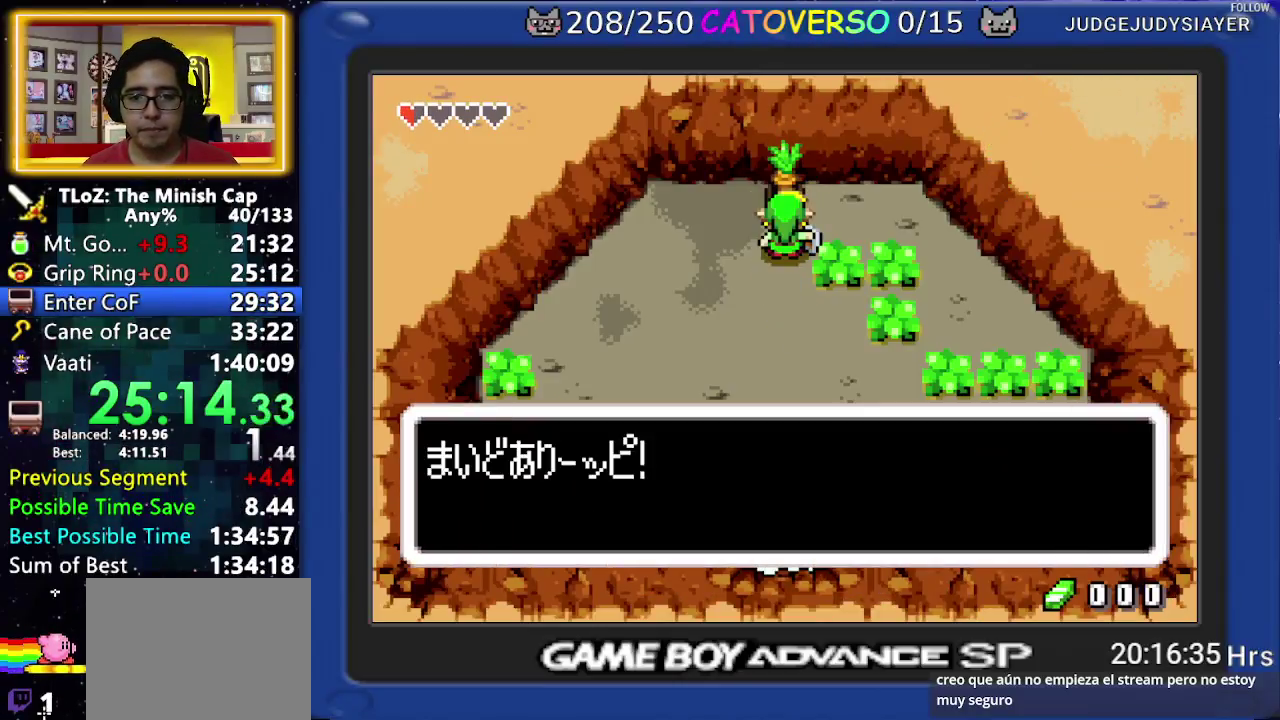
{"buttons": ["R1", "DPAD_DOWN"], "events": [[33, "DPAD_DOWN", "down"], [50, "DPAD_LEFT", "down"], [100, "DPAD_LEFT", "up"], [200, "B", "up"], [433, "R1", "down"]]}
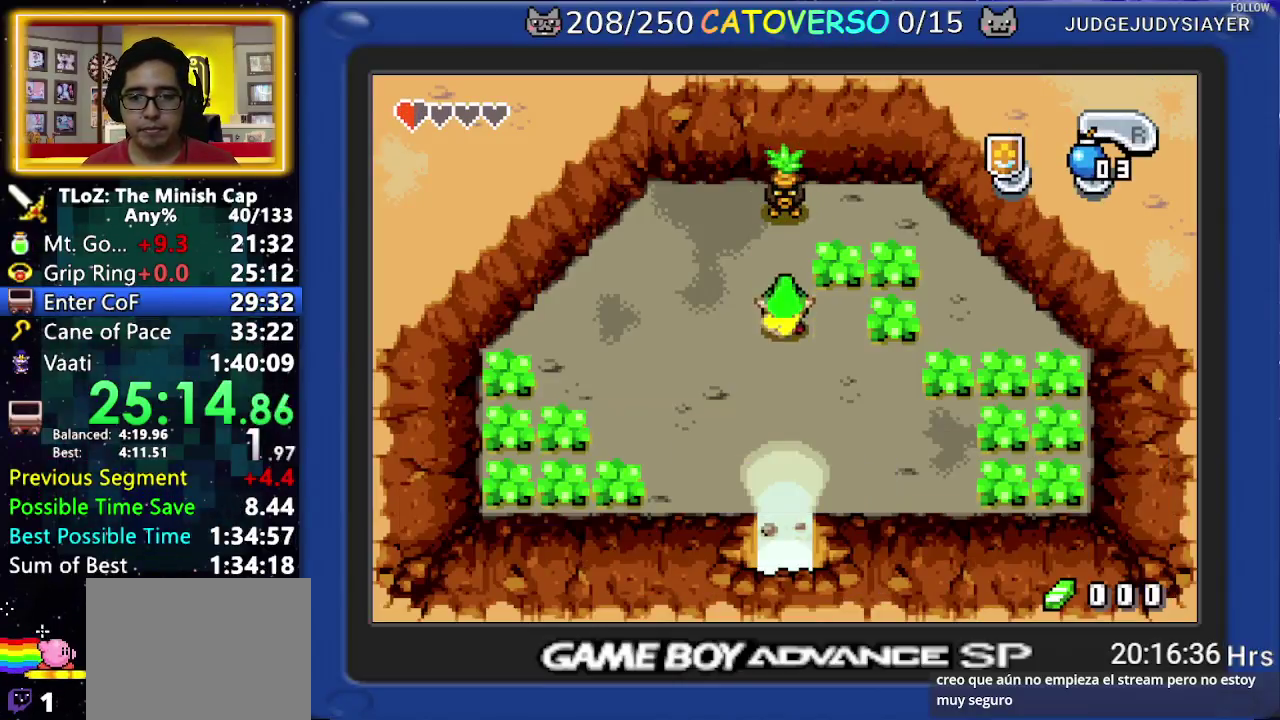
{"buttons": ["DPAD_DOWN"], "events": [[33, "R1", "up"], [83, "R1", "down"], [167, "R1", "up"], [217, "R1", "down"], [350, "R1", "up"]]}
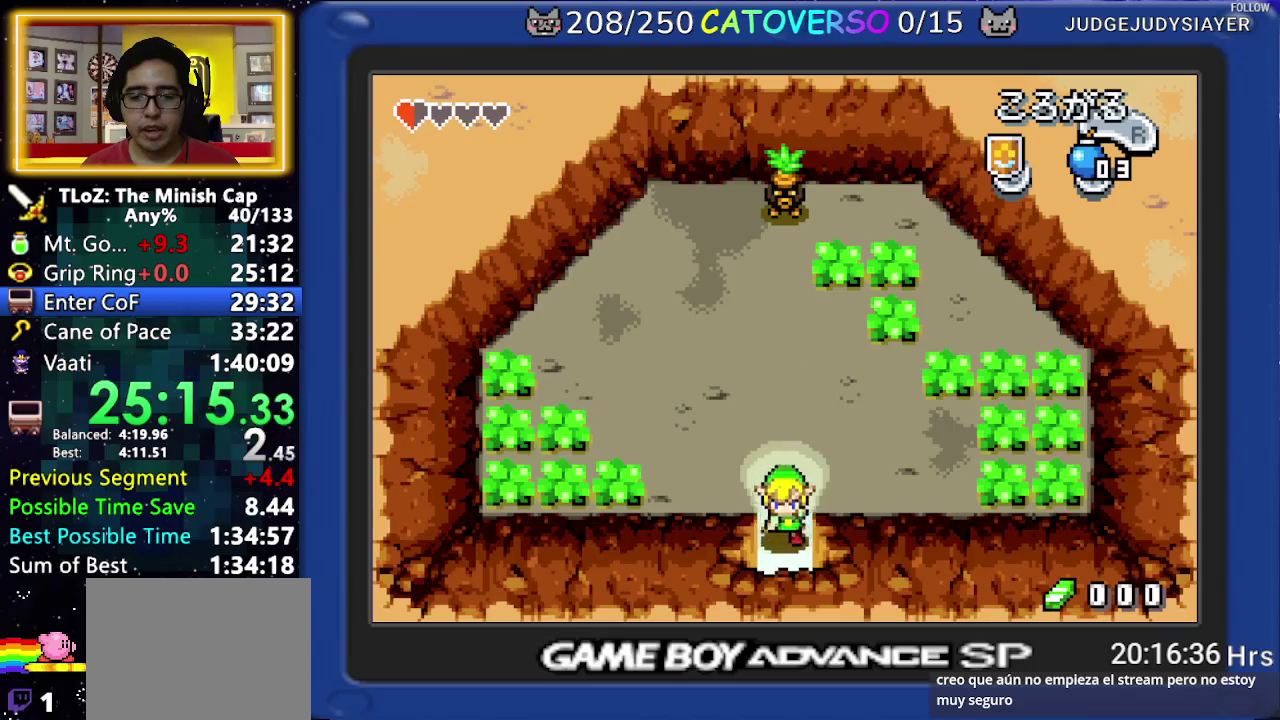
{"buttons": ["DPAD_DOWN", "DPAD_LEFT"], "events": [[450, "DPAD_LEFT", "down"]]}
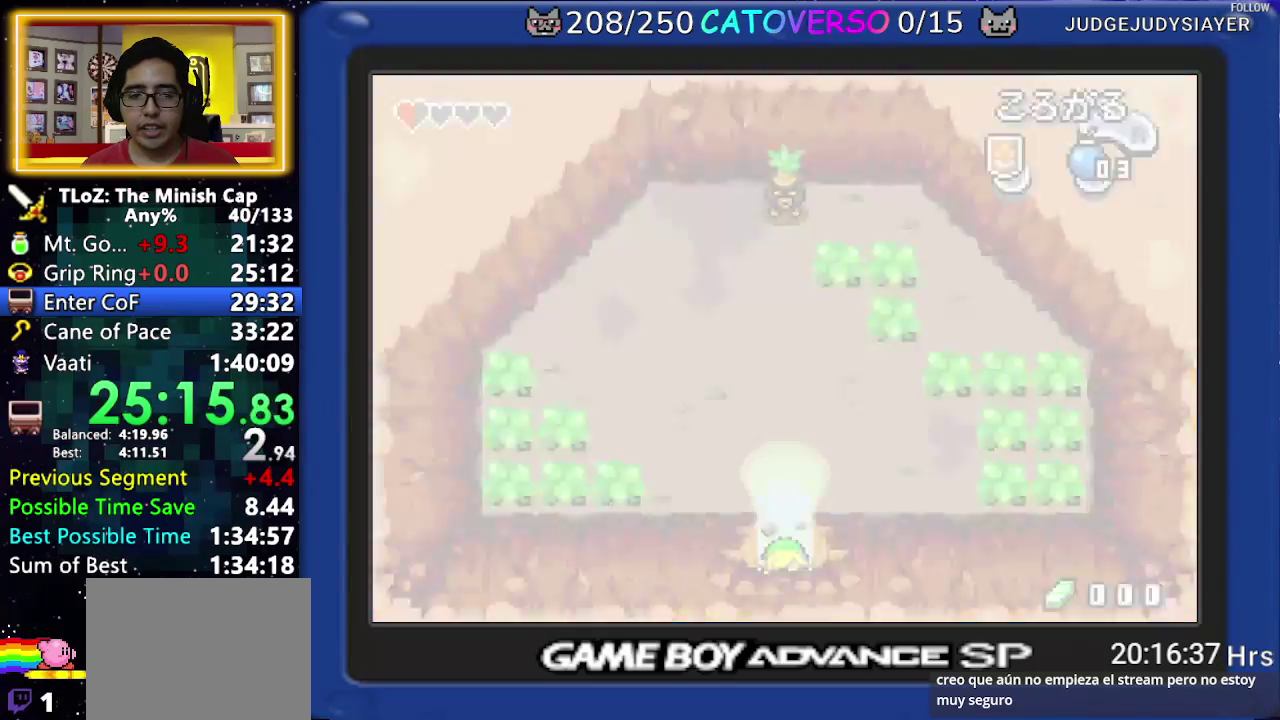
{"buttons": ["DPAD_DOWN", "DPAD_LEFT"], "events": []}
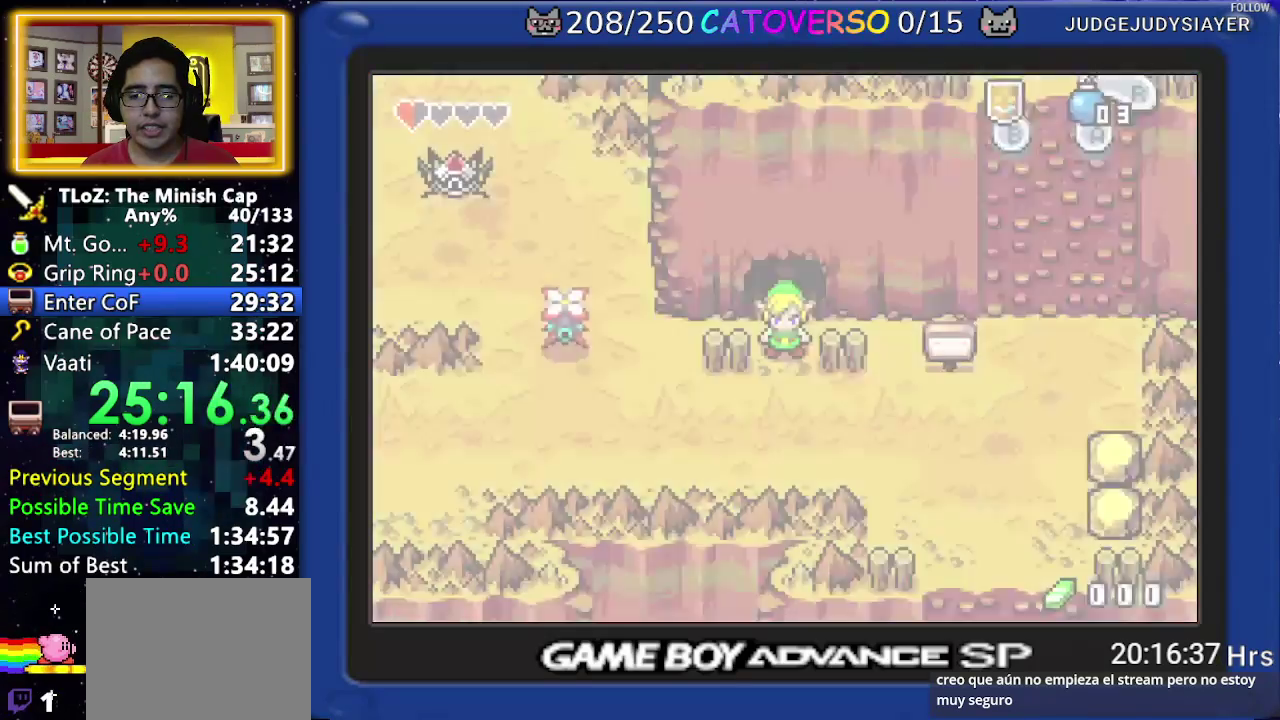
{"buttons": ["DPAD_DOWN", "DPAD_LEFT"], "events": []}
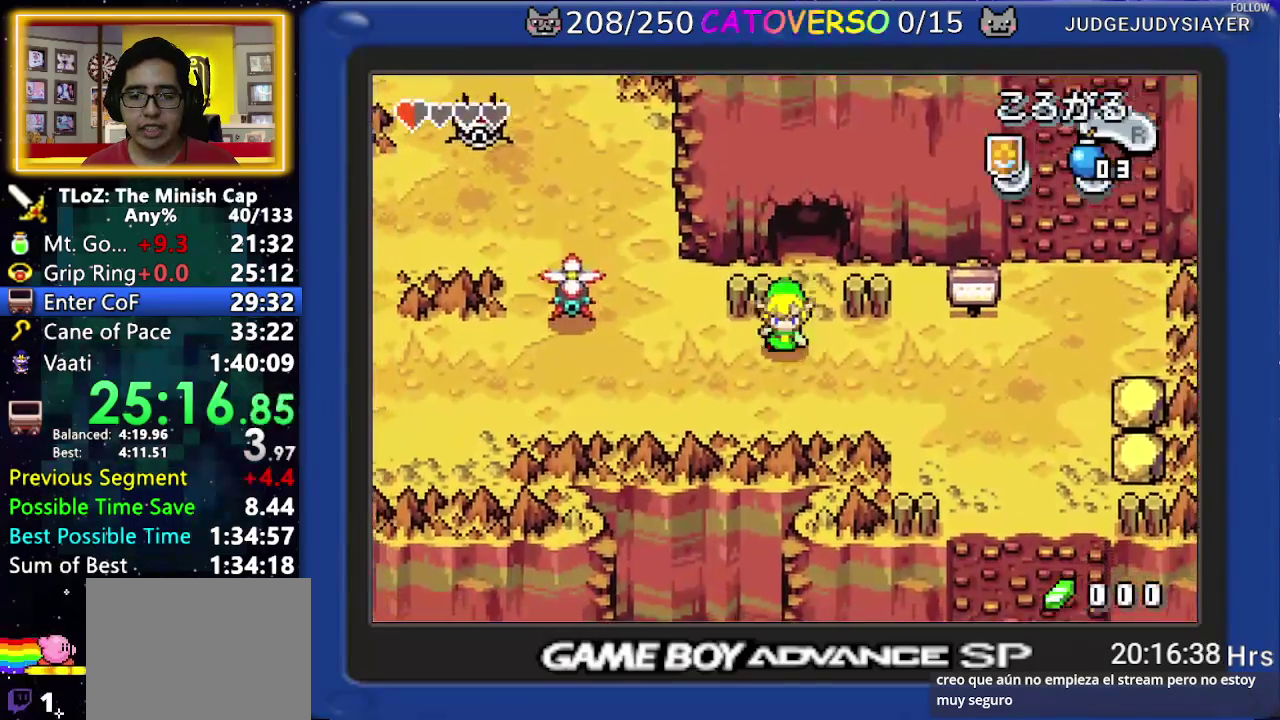
{"buttons": ["DPAD_DOWN", "DPAD_LEFT"], "events": [[233, "DPAD_DOWN", "up"], [350, "DPAD_DOWN", "down"]]}
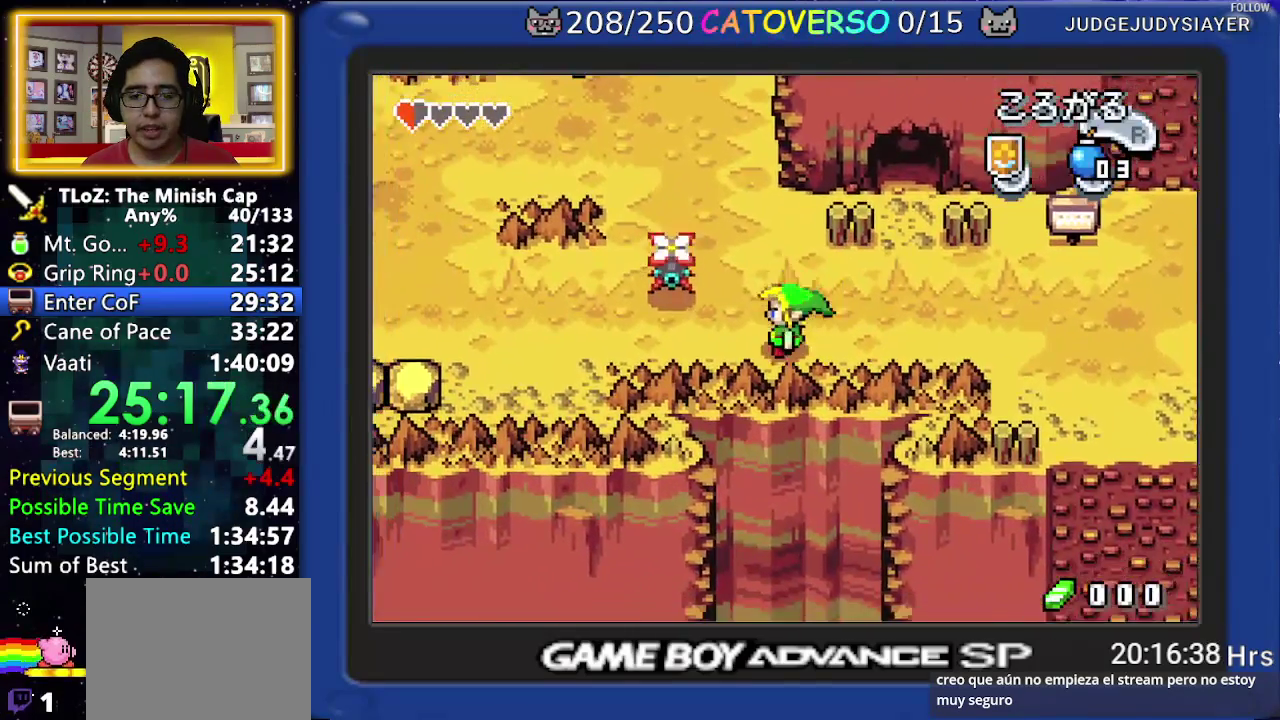
{"buttons": ["DPAD_LEFT"], "events": [[17, "DPAD_DOWN", "up"], [33, "R1", "down"], [333, "R1", "up"]]}
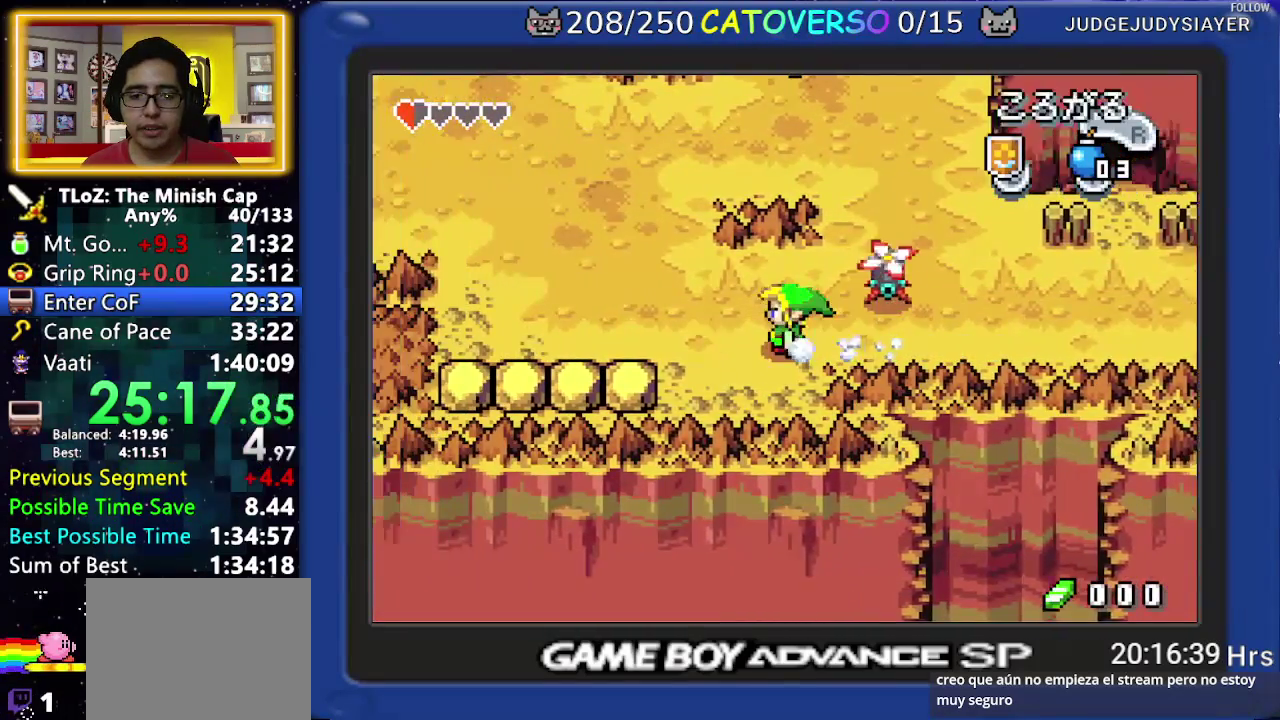
{"buttons": ["DPAD_UP"], "events": [[50, "DPAD_UP", "down"], [50, "R1", "down"], [217, "R1", "up"], [400, "DPAD_LEFT", "up"]]}
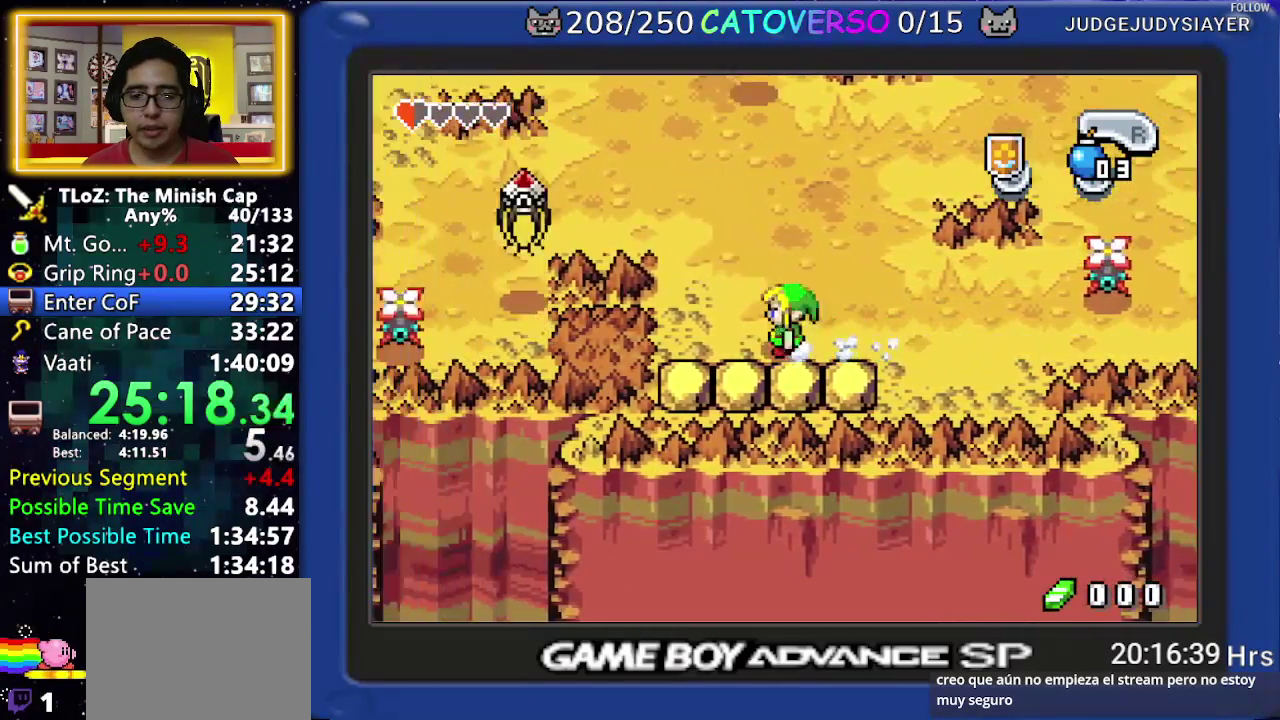
{"buttons": ["DPAD_UP", "DPAD_LEFT"], "events": [[17, "DPAD_LEFT", "down"]]}
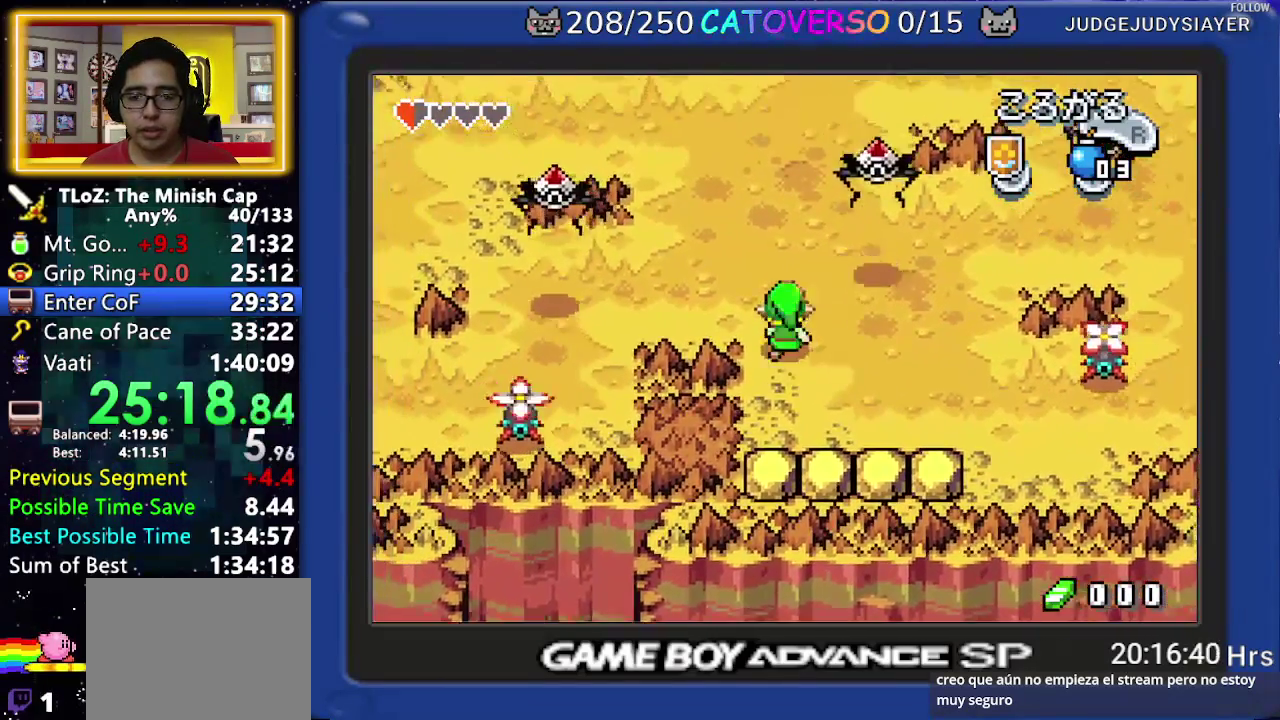
{"buttons": ["DPAD_DOWN"], "events": [[117, "DPAD_UP", "up"], [133, "R1", "down"], [267, "R1", "up"], [350, "DPAD_LEFT", "up"], [450, "DPAD_DOWN", "down"]]}
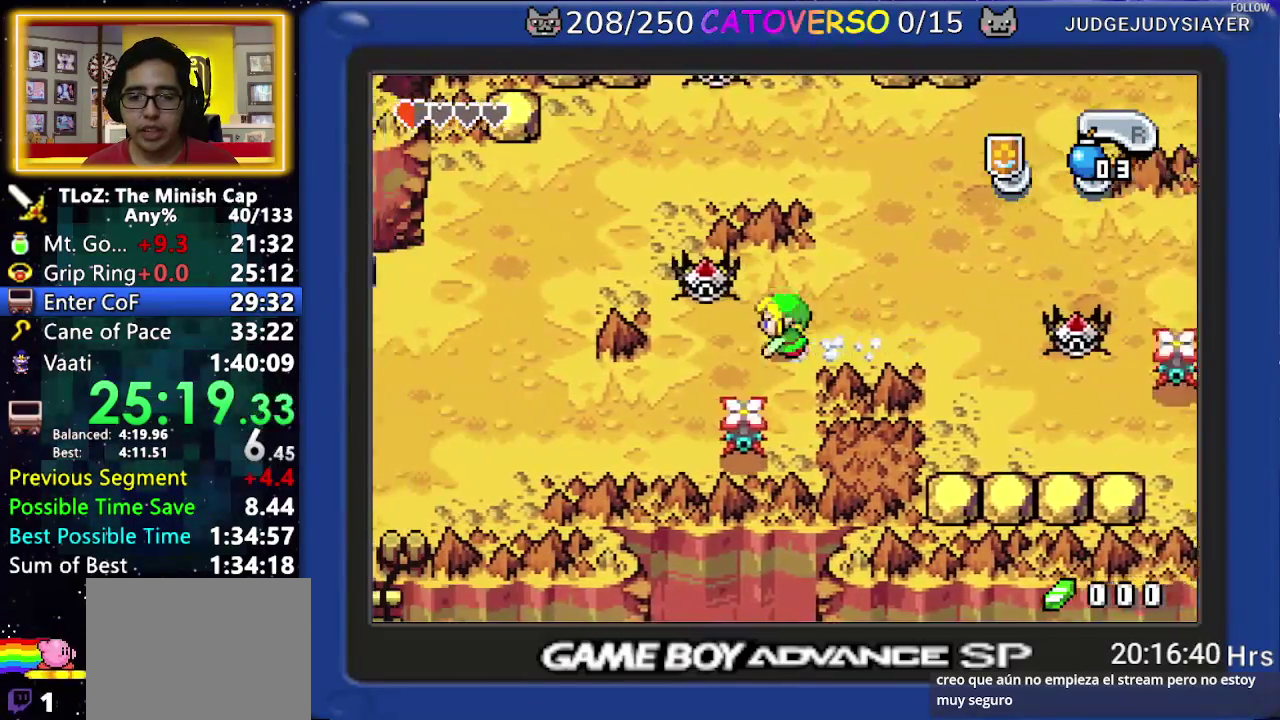
{"buttons": ["R1", "DPAD_DOWN", "DPAD_LEFT"], "events": [[83, "DPAD_LEFT", "down"], [233, "DPAD_DOWN", "up"], [300, "R1", "down"], [383, "R1", "up"], [450, "DPAD_DOWN", "down"], [450, "R1", "down"]]}
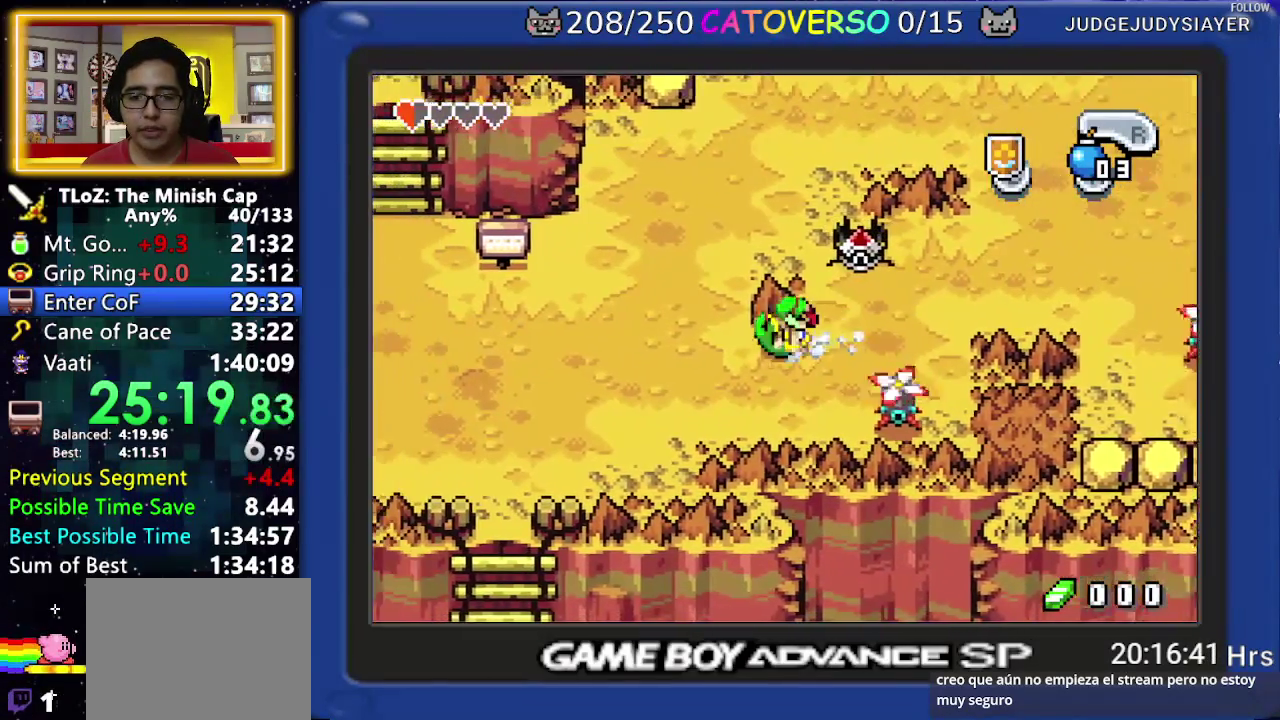
{"buttons": ["DPAD_DOWN"], "events": [[83, "R1", "up"], [217, "DPAD_DOWN", "up"], [283, "R1", "down"], [367, "DPAD_DOWN", "down"], [433, "DPAD_LEFT", "up"], [450, "R1", "up"]]}
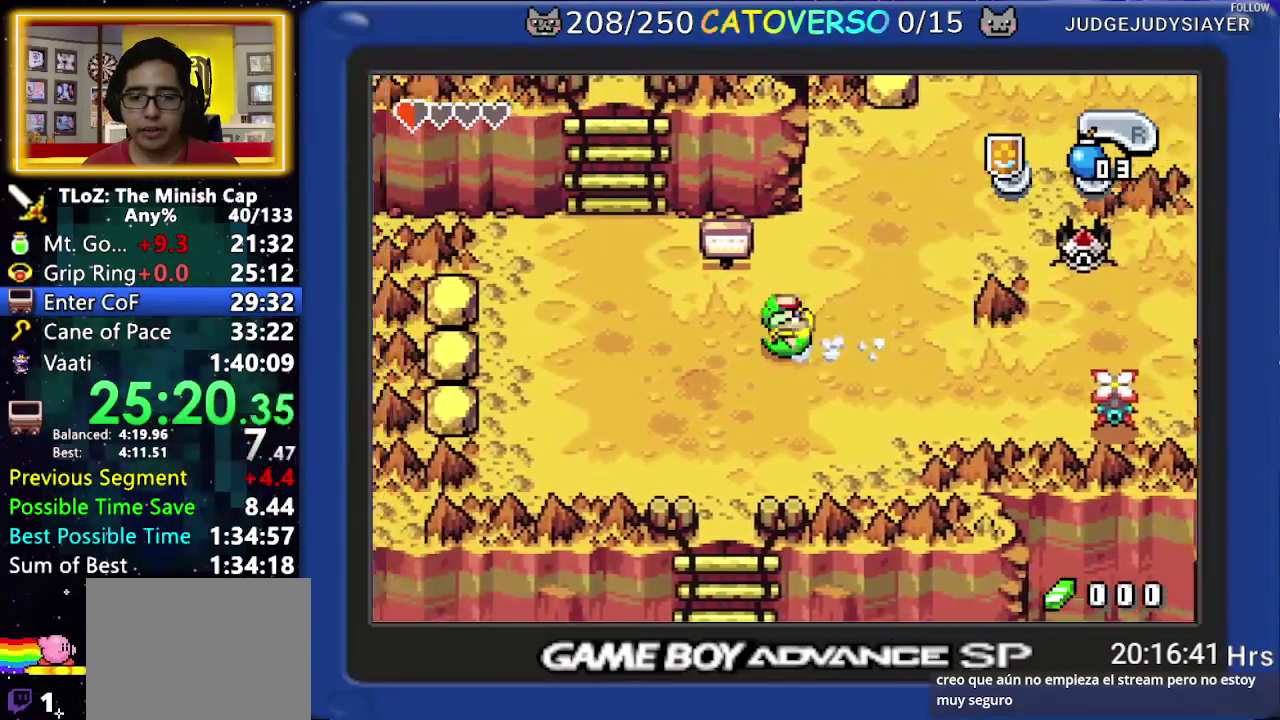
{"buttons": ["DPAD_DOWN", "DPAD_RIGHT"], "events": [[133, "DPAD_RIGHT", "down"], [383, "DPAD_RIGHT", "up"], [500, "DPAD_RIGHT", "down"]]}
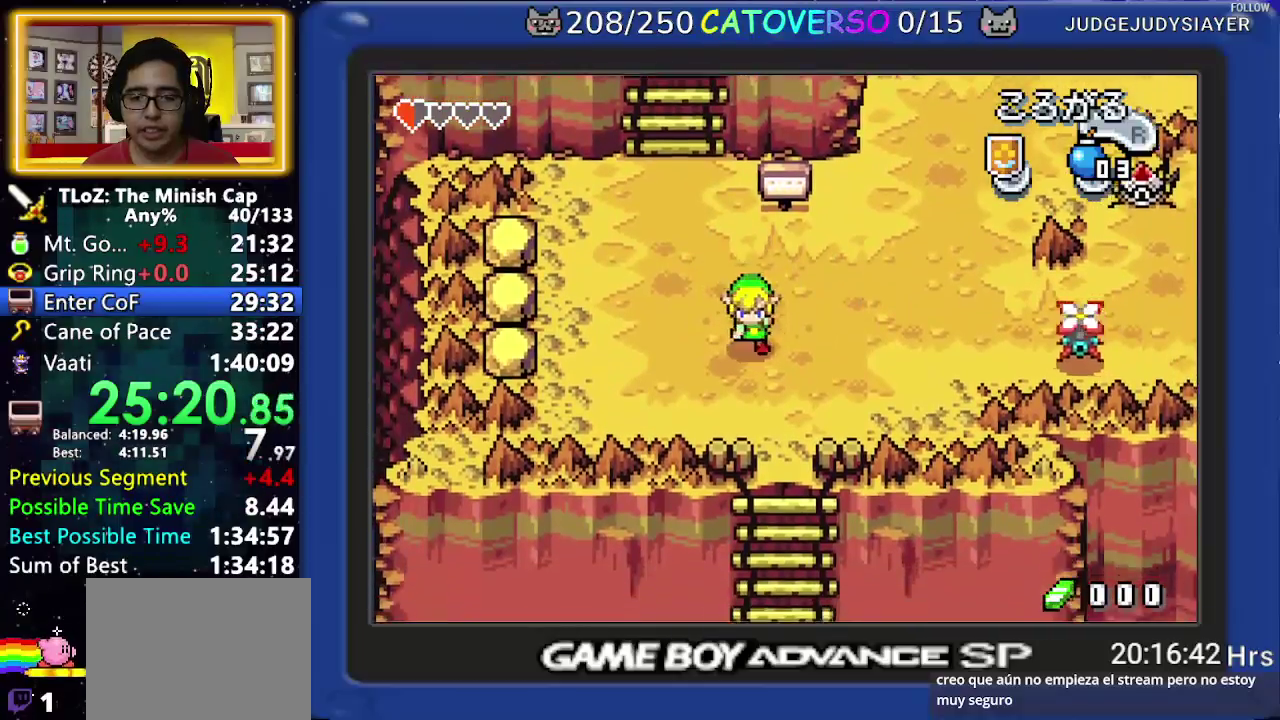
{"buttons": ["DPAD_DOWN"], "events": [[133, "DPAD_RIGHT", "up"], [167, "R1", "down"], [317, "R1", "up"]]}
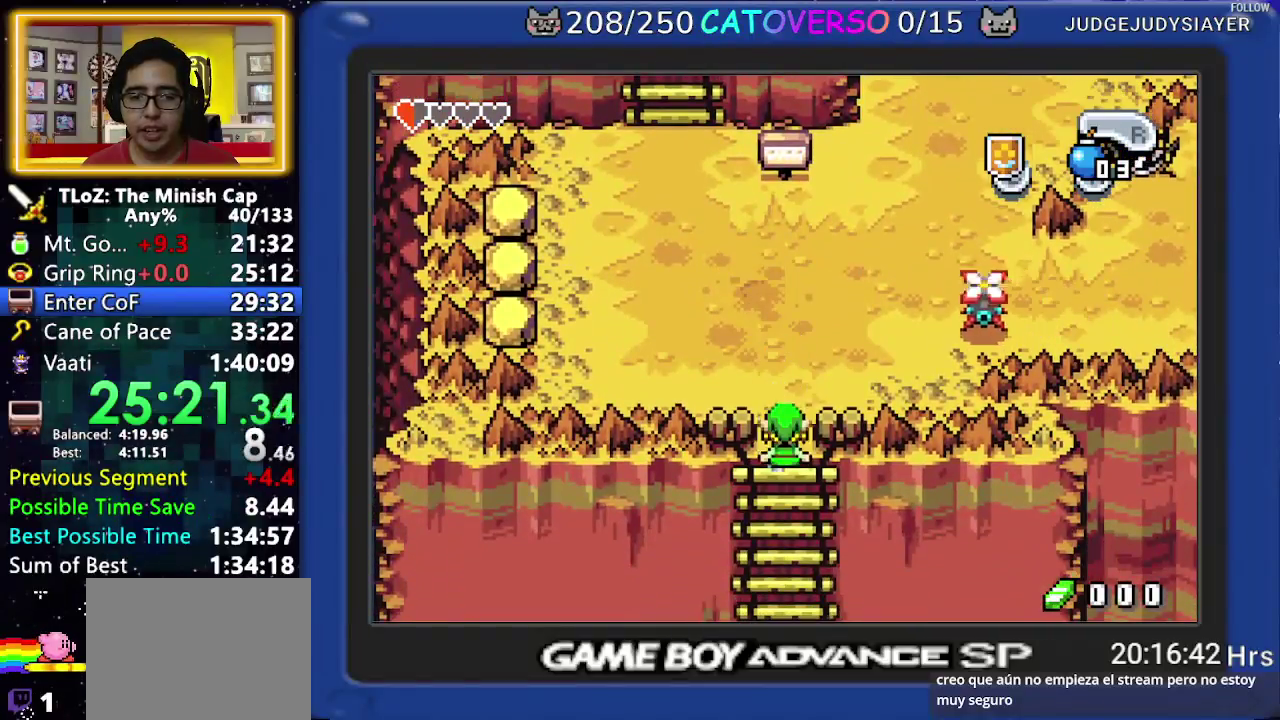
{"buttons": ["DPAD_DOWN"], "events": []}
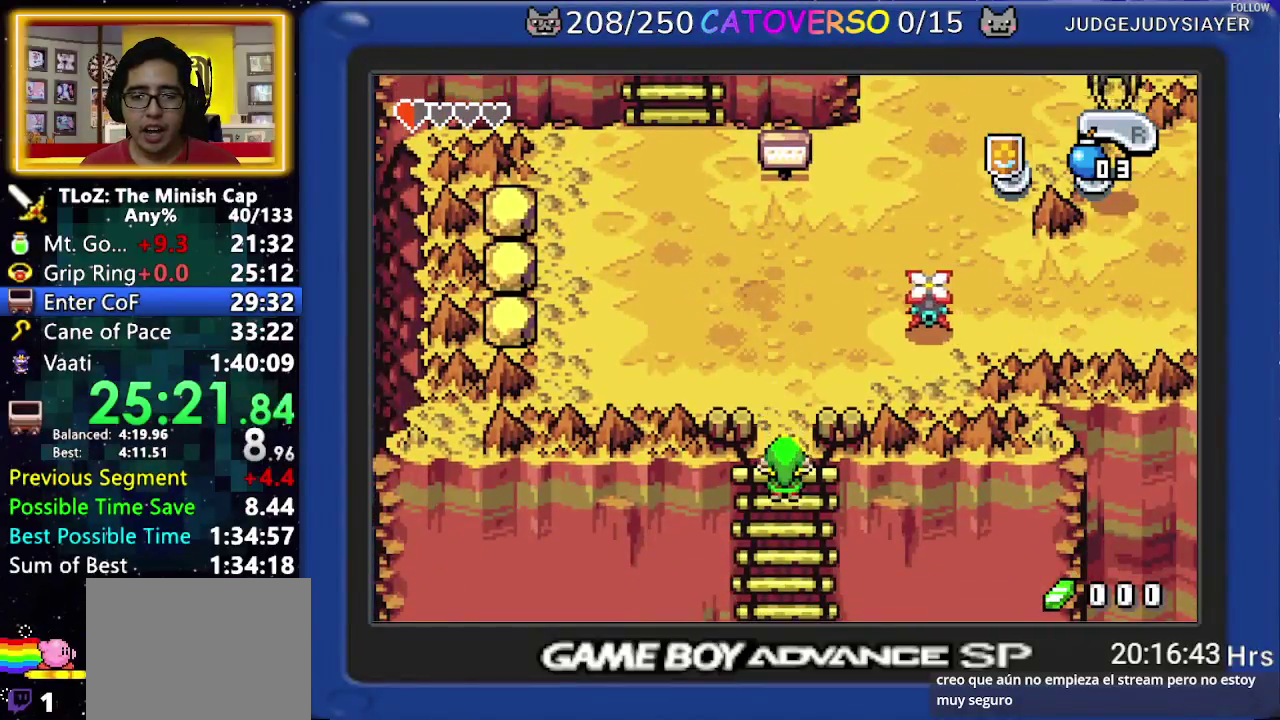
{"buttons": ["DPAD_DOWN"], "events": []}
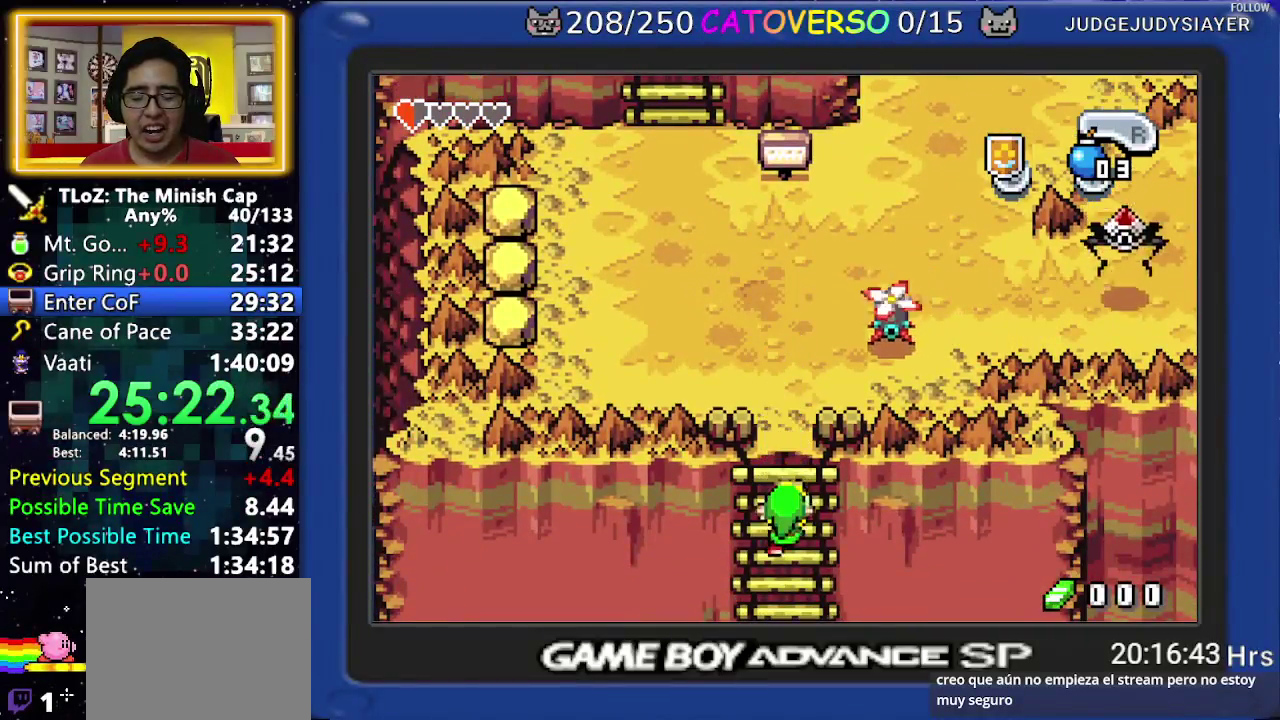
{"buttons": ["DPAD_DOWN"], "events": []}
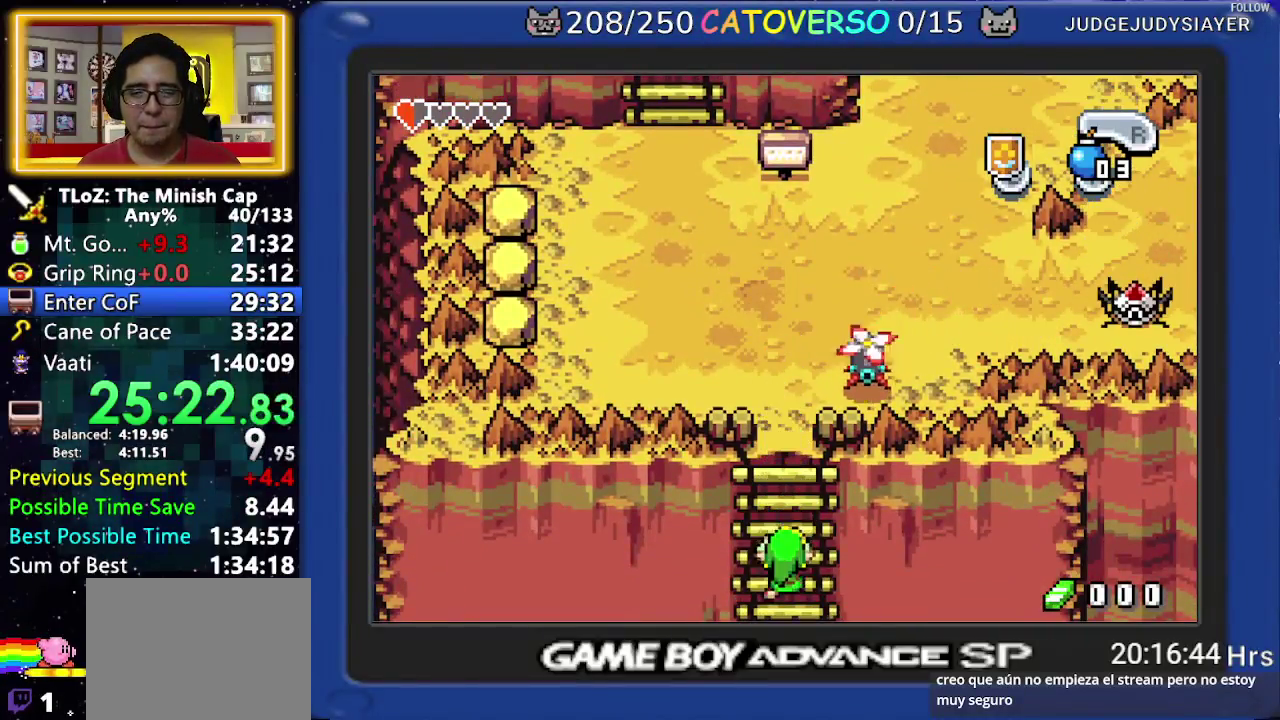
{"buttons": ["DPAD_DOWN"], "events": []}
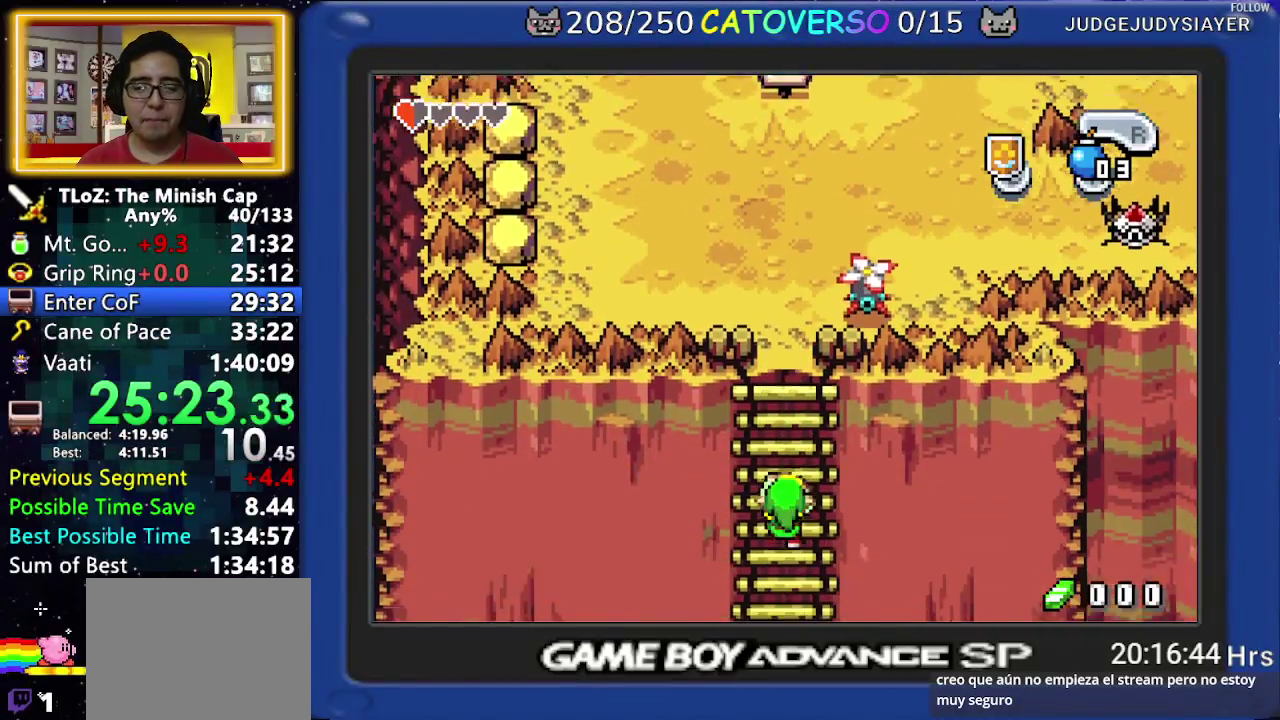
{"buttons": ["DPAD_DOWN"], "events": []}
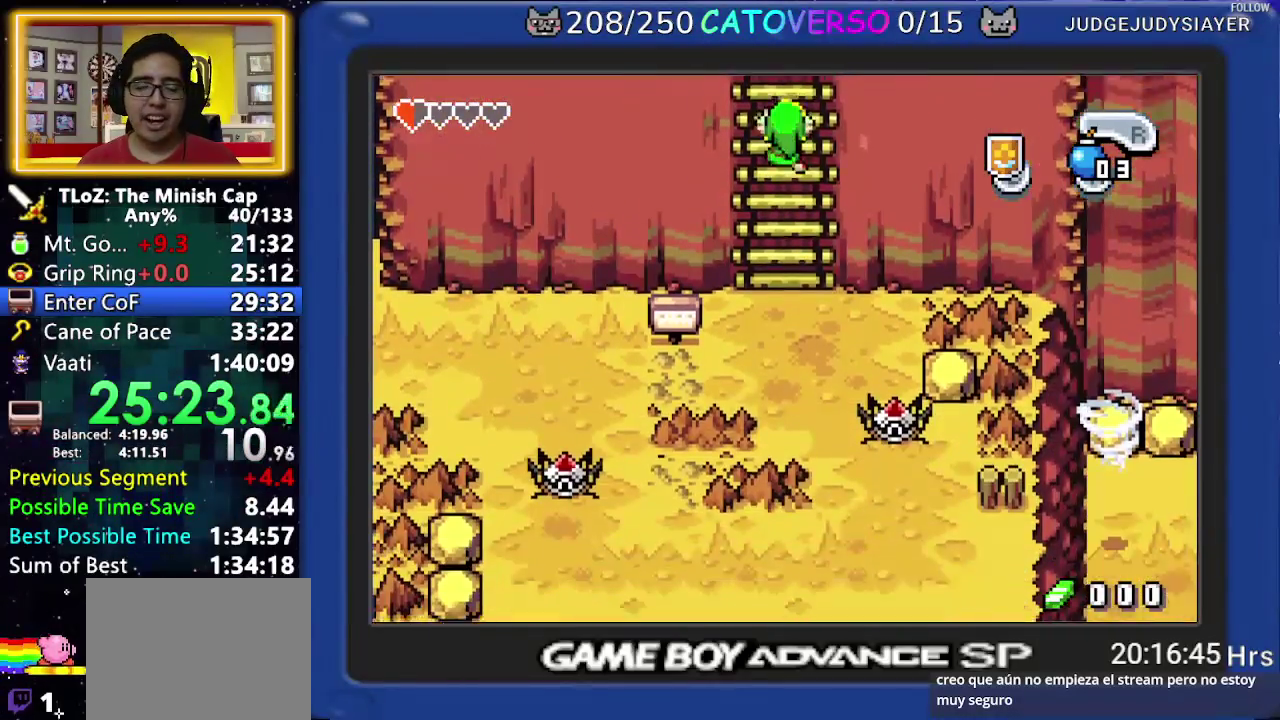
{"buttons": ["DPAD_DOWN"], "events": []}
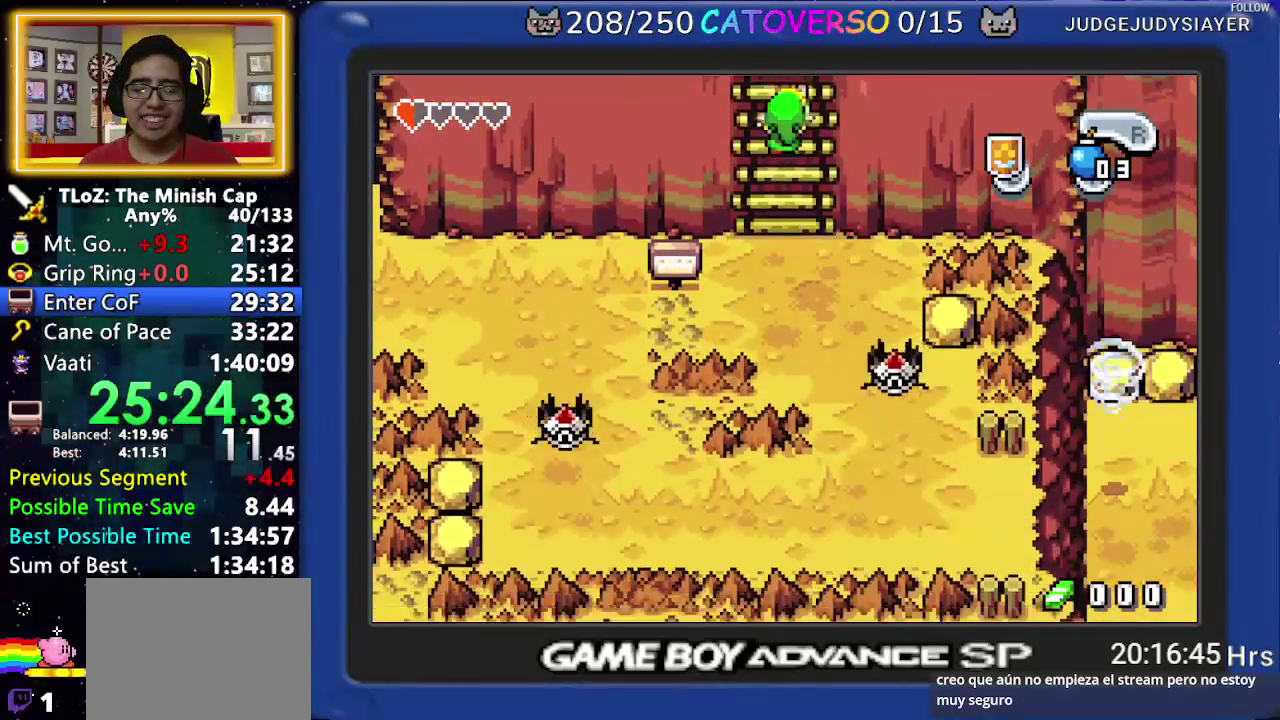
{"buttons": ["DPAD_DOWN"], "events": []}
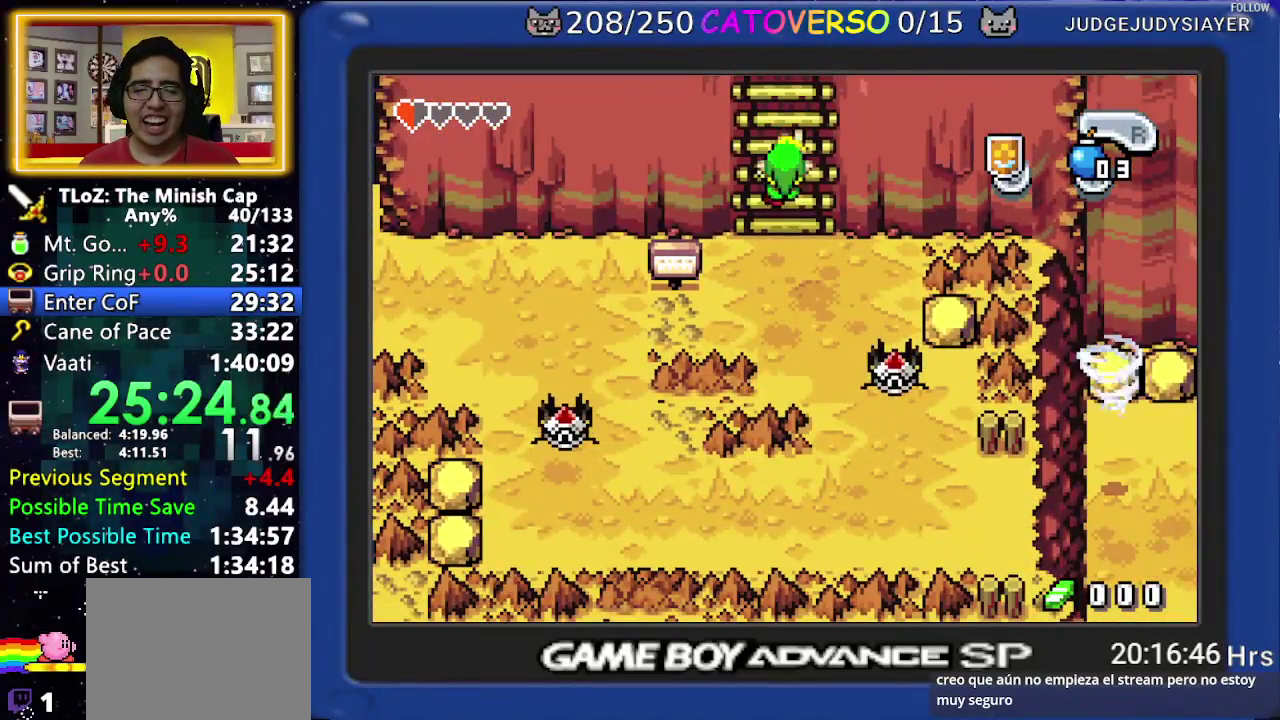
{"buttons": ["DPAD_DOWN"], "events": []}
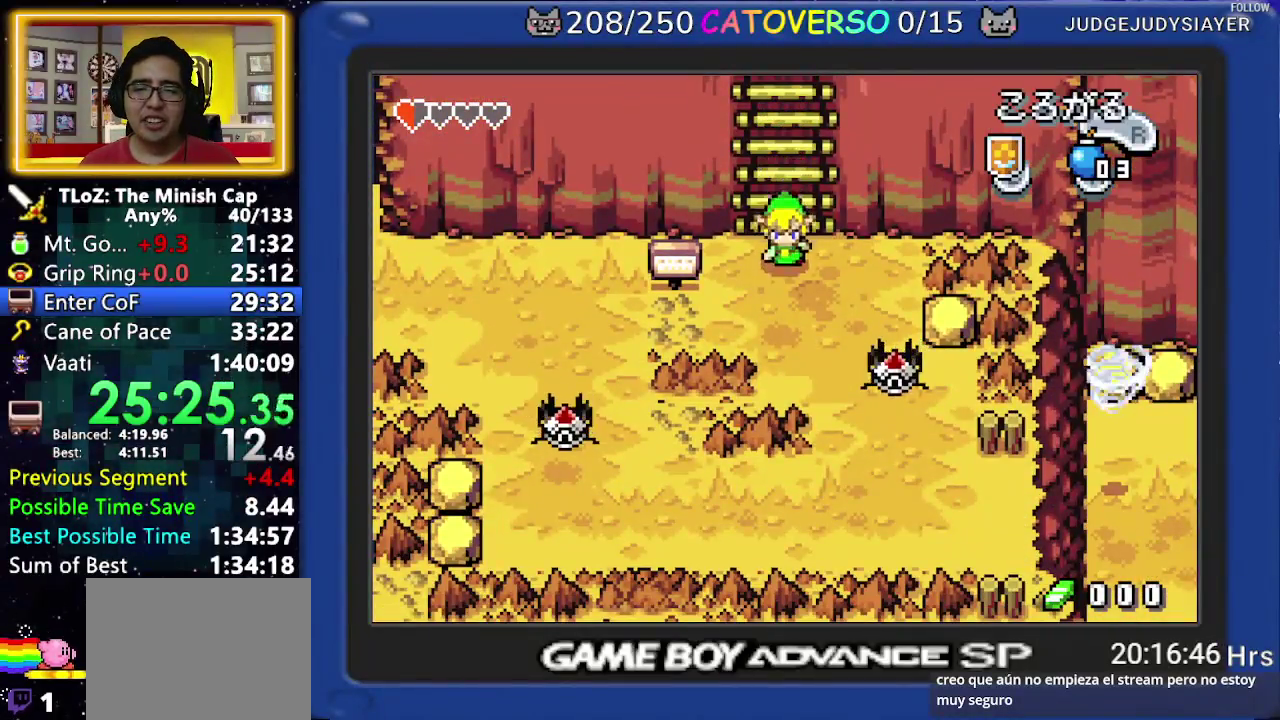
{"buttons": ["R1", "DPAD_LEFT"], "events": [[233, "DPAD_LEFT", "down"], [300, "DPAD_DOWN", "up"], [317, "R1", "down"]]}
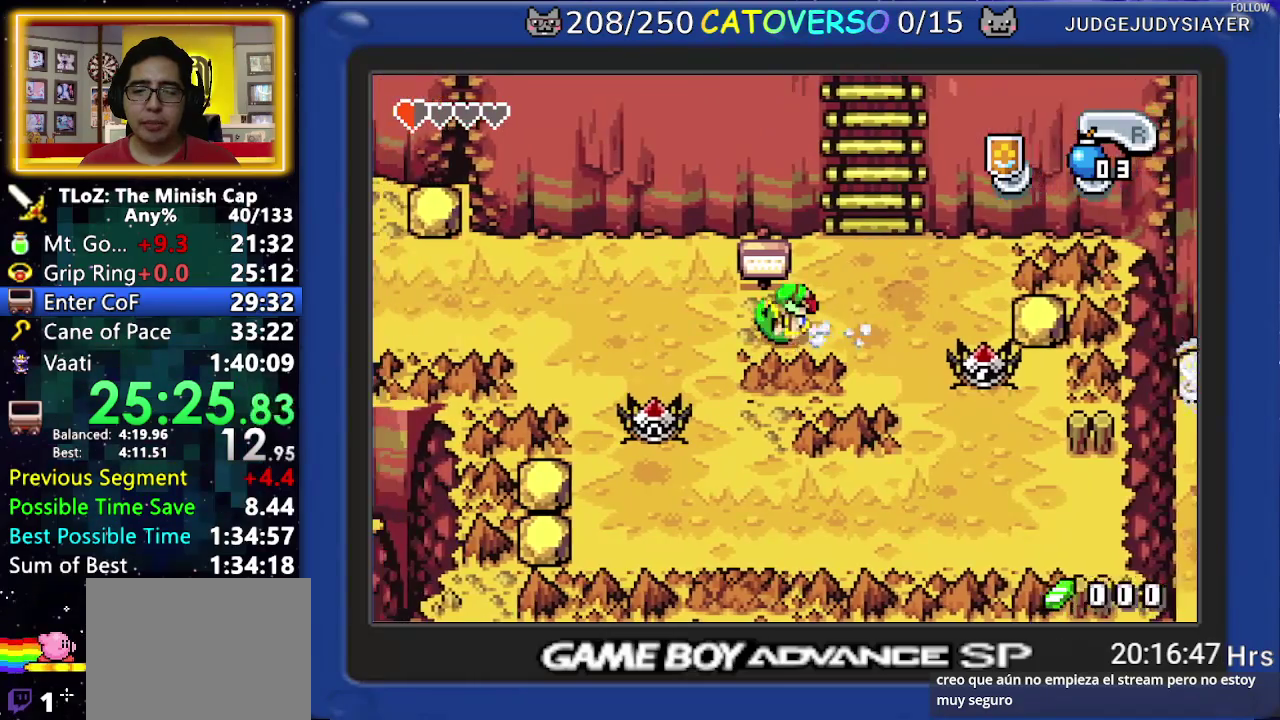
{"buttons": ["R1", "DPAD_LEFT"], "events": [[83, "R1", "up"], [283, "R1", "down"]]}
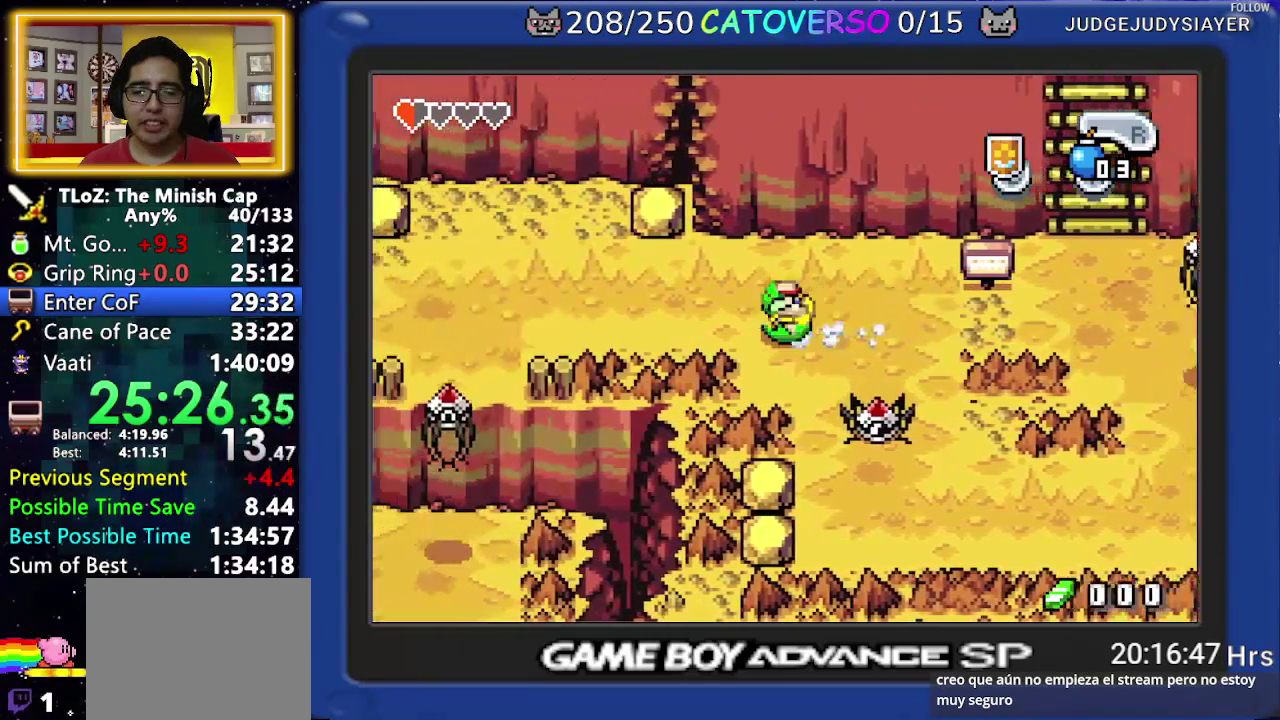
{"buttons": ["DPAD_DOWN"], "events": [[50, "R1", "up"], [283, "R1", "down"], [417, "DPAD_DOWN", "down"], [417, "R1", "up"], [467, "DPAD_LEFT", "up"]]}
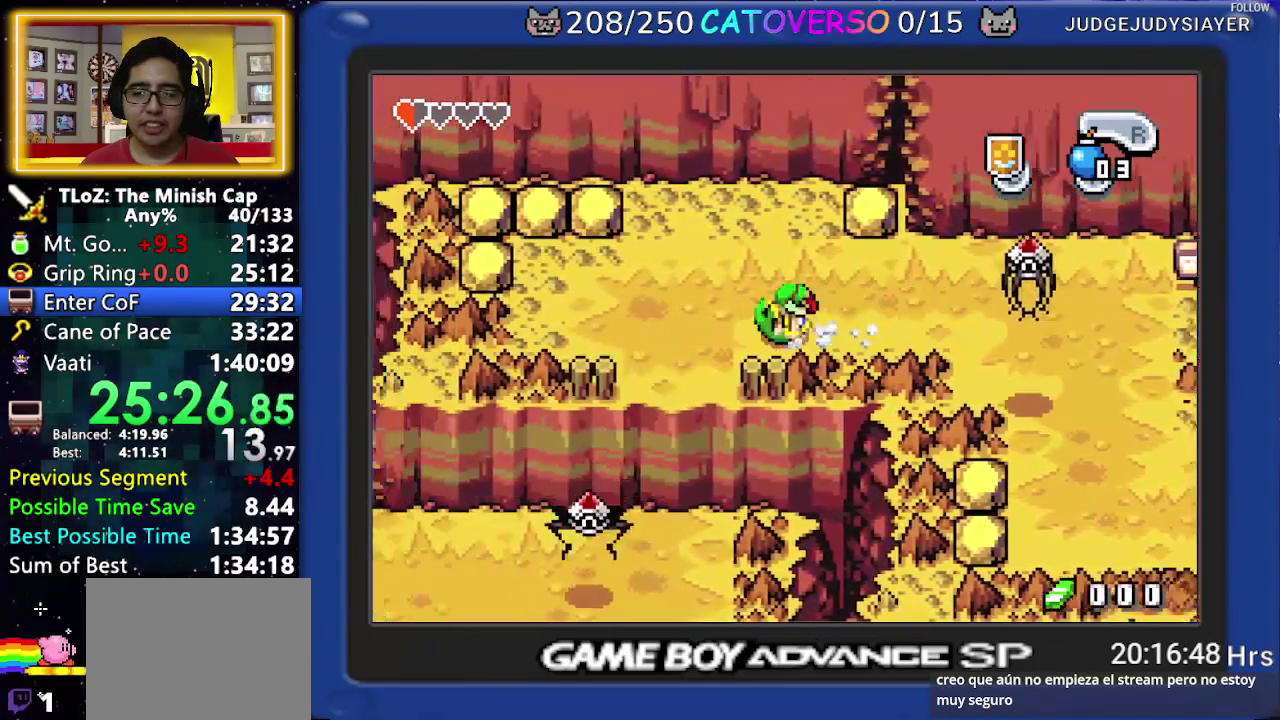
{"buttons": ["DPAD_DOWN"], "events": []}